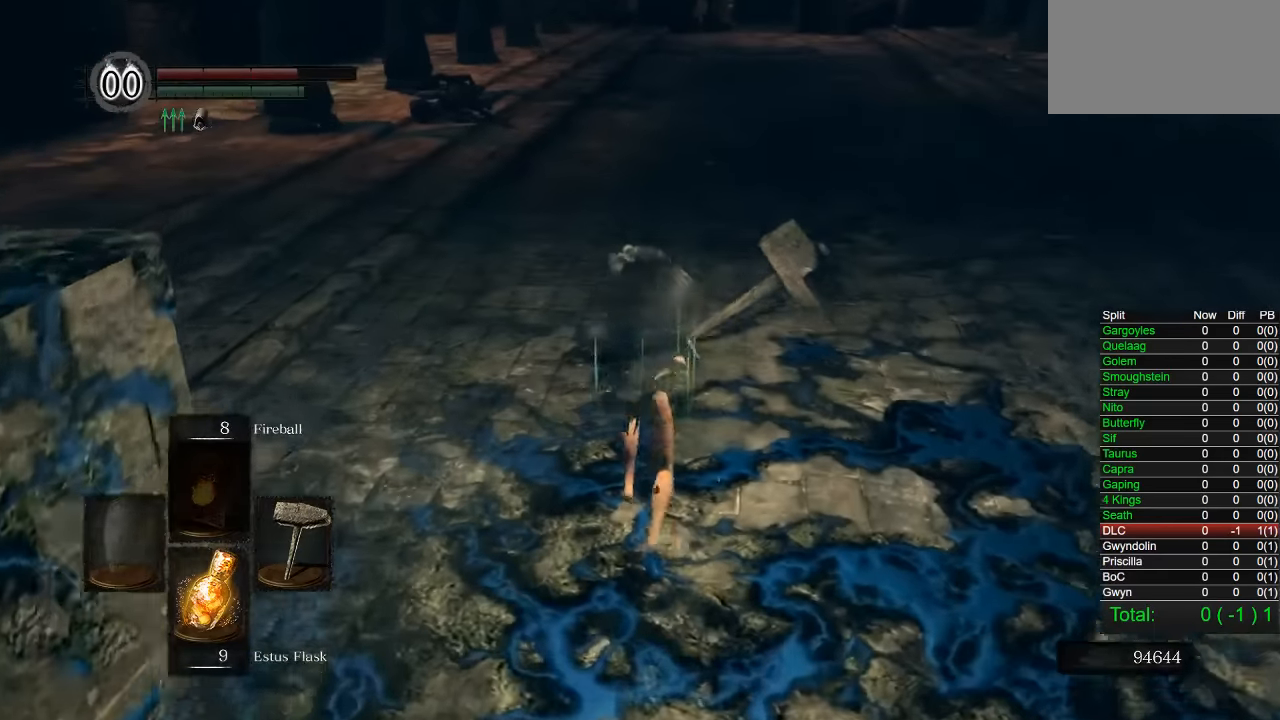
Gameplay with a controller (PlayStation layout); each line is a JSON object with the inputs held at the frame after it. "events" lists button and stick changes between this image and that frame as [ms after this image, input, new state], when the widget could be followed in between. Not read: L1 R1 START.
{"buttons": ["CIRCLE"], "left_stick": "up", "right_stick": "center", "events": []}
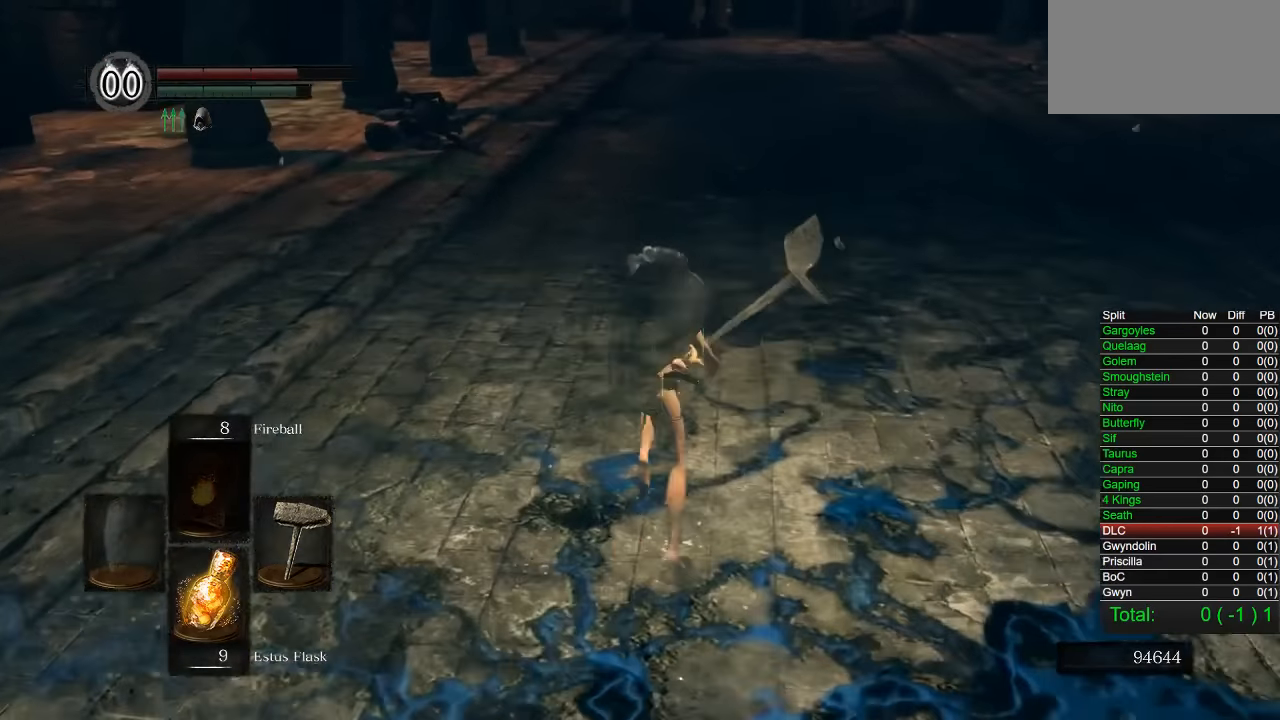
{"buttons": ["CIRCLE"], "left_stick": "up", "right_stick": "center", "events": []}
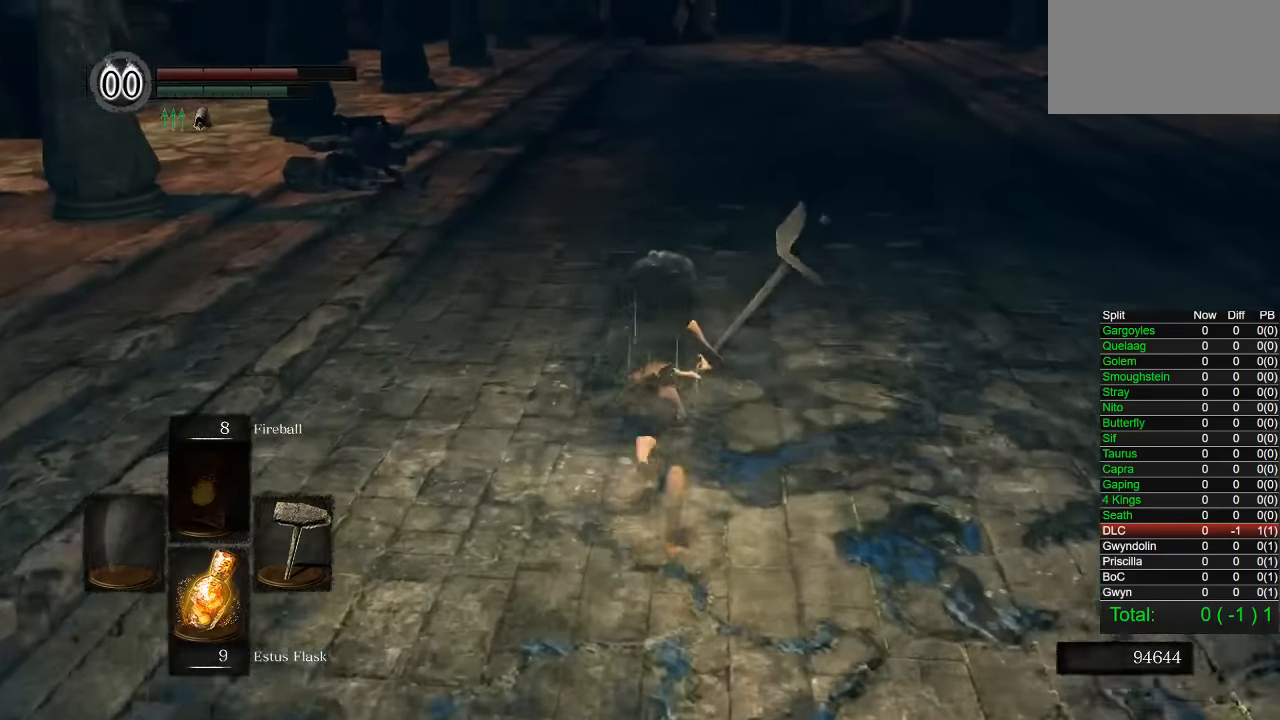
{"buttons": ["CIRCLE"], "left_stick": "up", "right_stick": "center", "events": []}
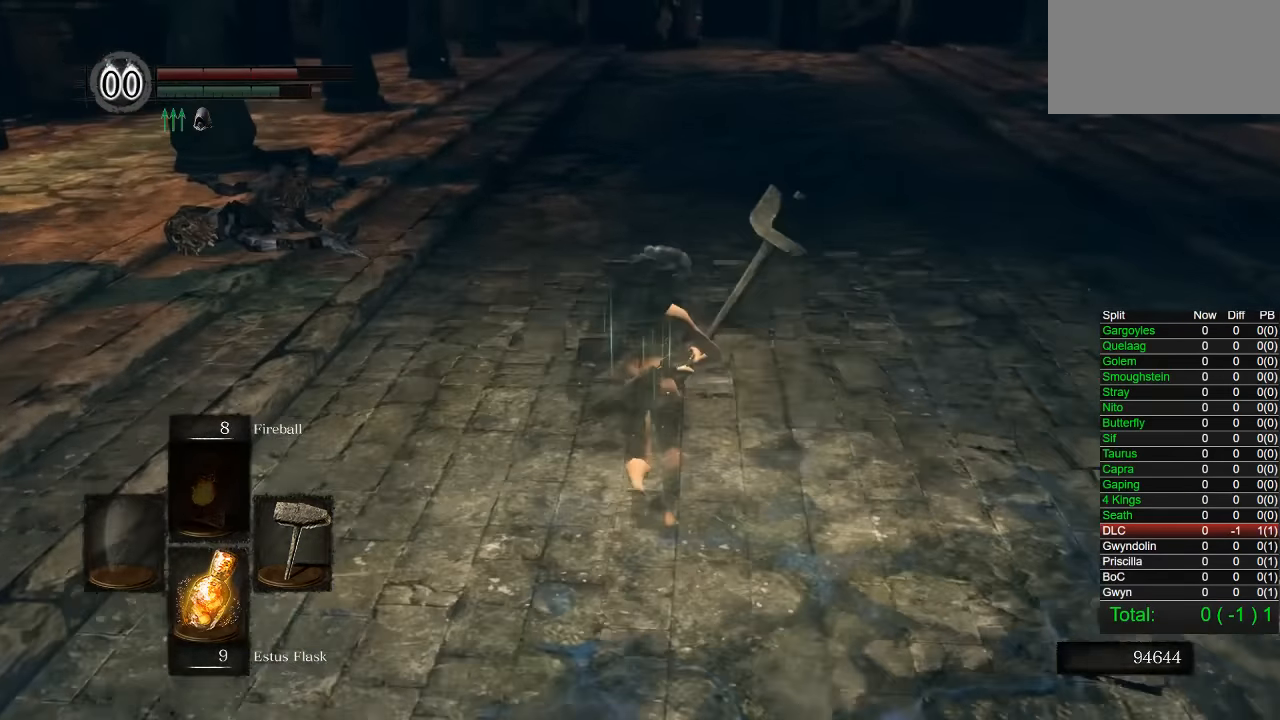
{"buttons": ["CIRCLE"], "left_stick": "up", "right_stick": "center", "events": []}
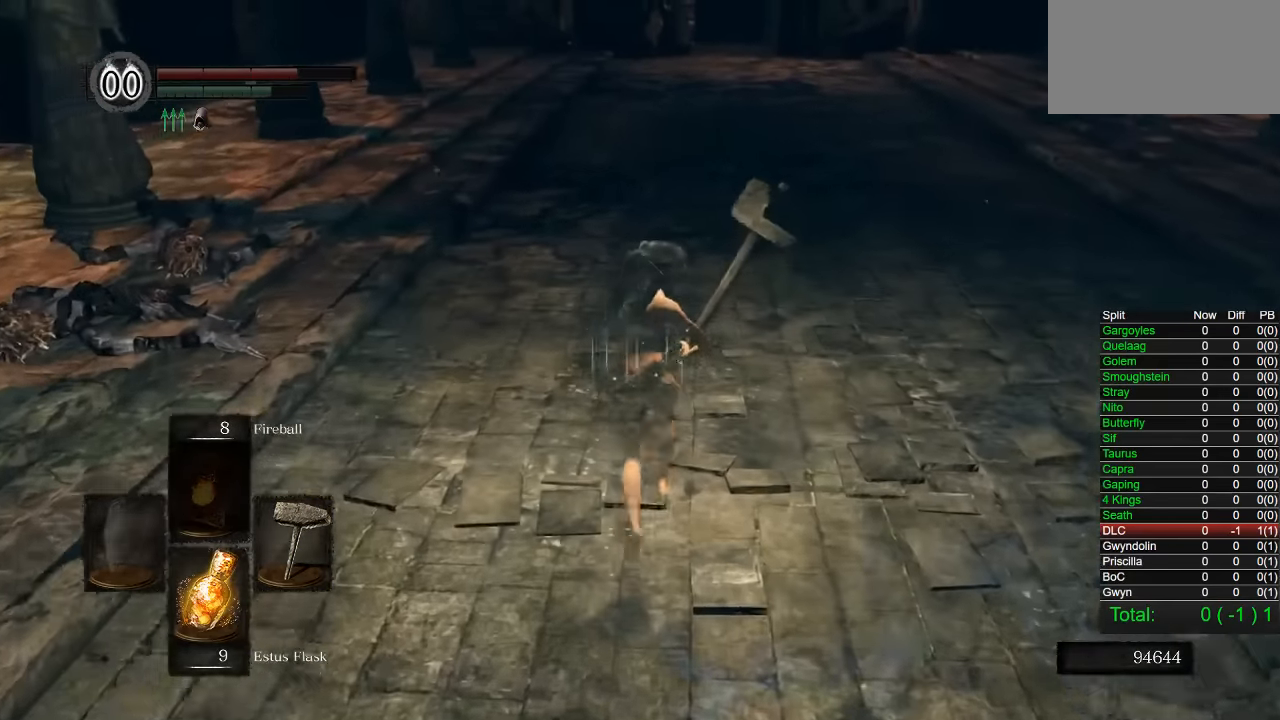
{"buttons": ["CIRCLE"], "left_stick": "up", "right_stick": "center", "events": []}
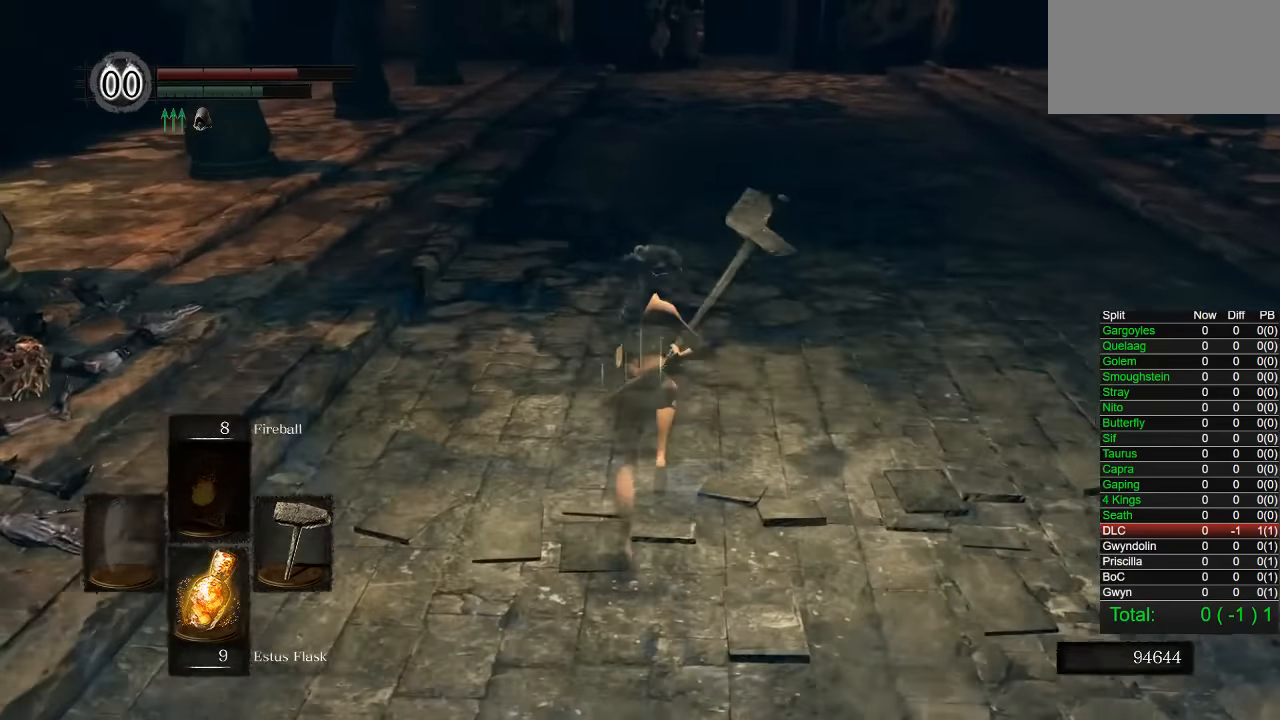
{"buttons": ["CIRCLE"], "left_stick": "up", "right_stick": "center", "events": []}
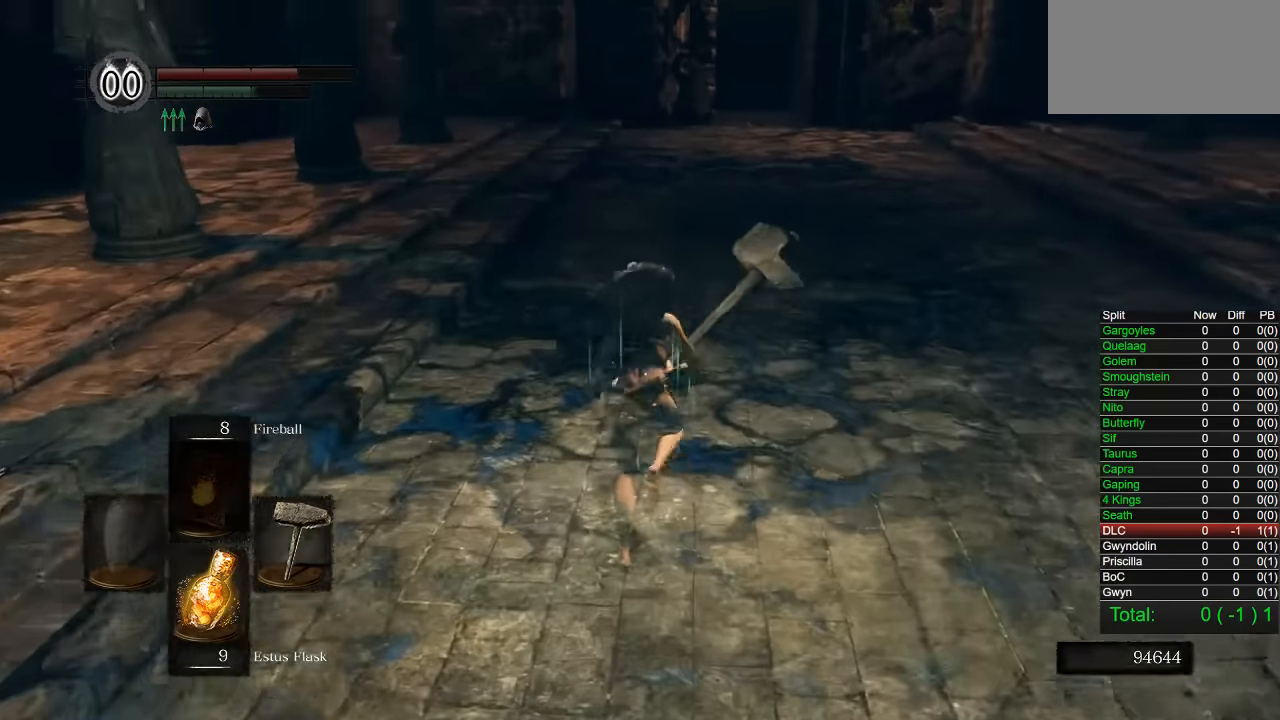
{"buttons": ["CIRCLE"], "left_stick": "up", "right_stick": "center", "events": []}
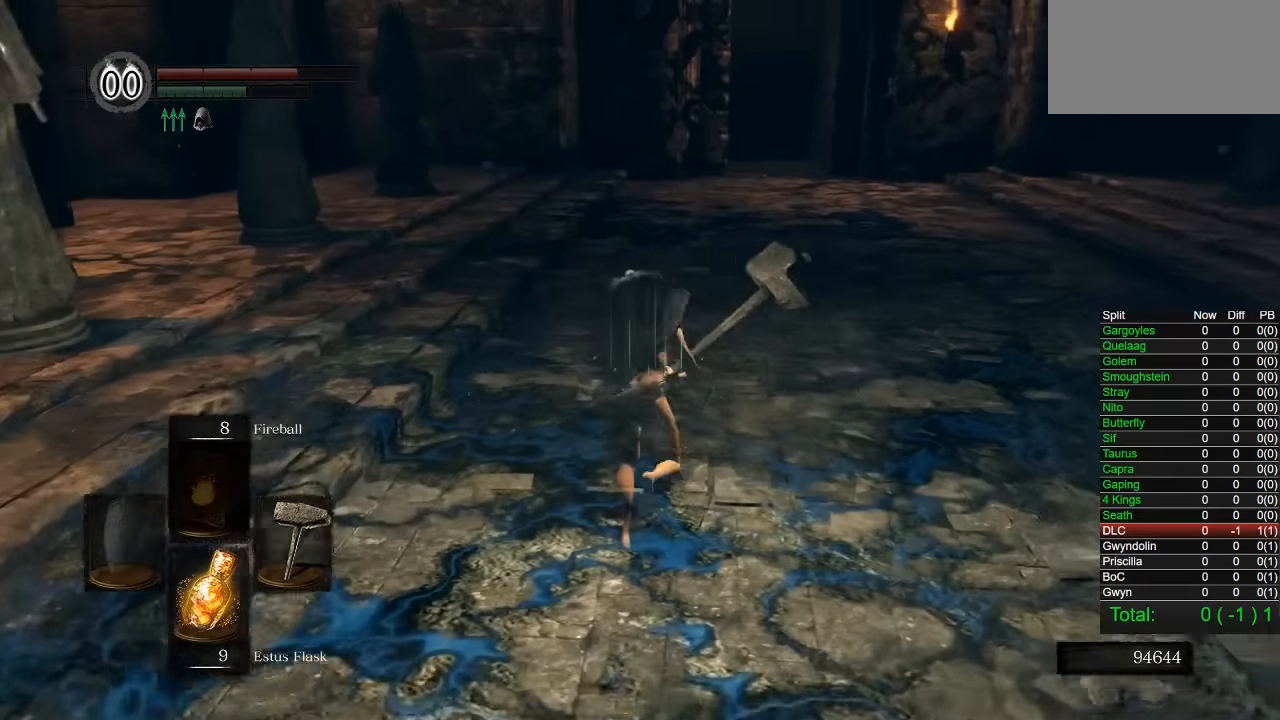
{"buttons": ["CIRCLE"], "left_stick": "up", "right_stick": "center", "events": []}
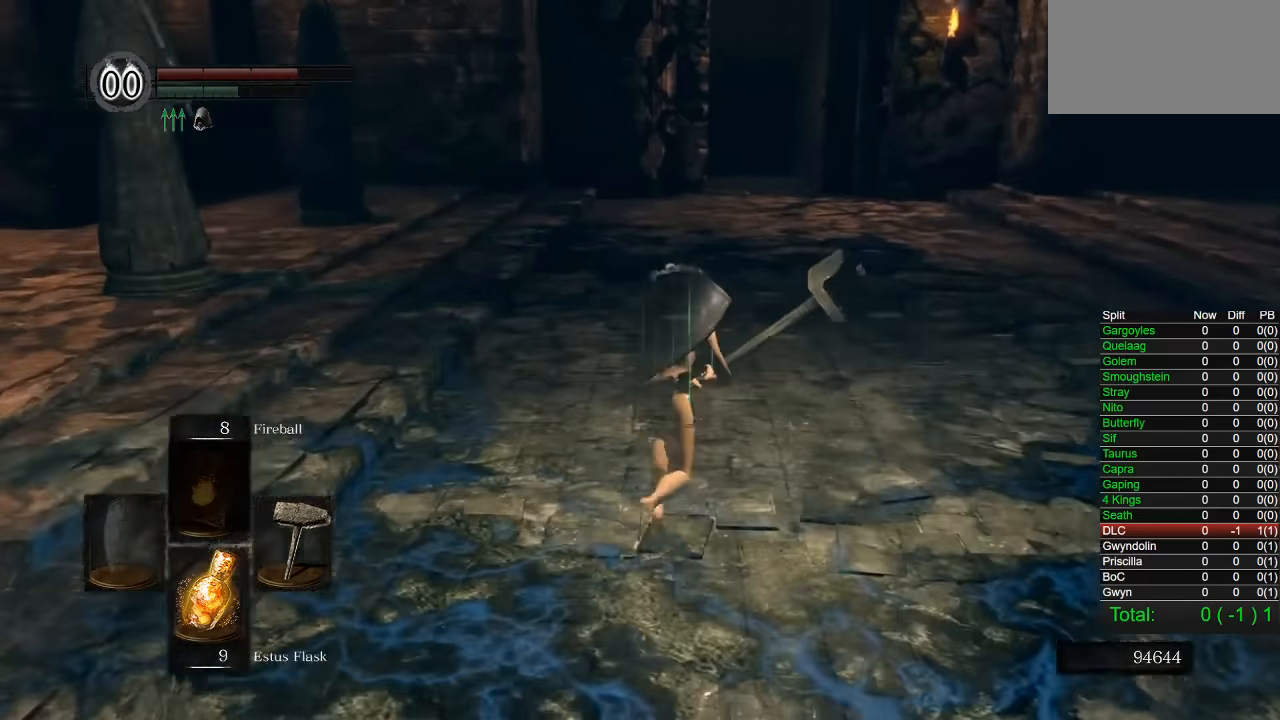
{"buttons": ["CIRCLE"], "left_stick": "up", "right_stick": "center", "events": []}
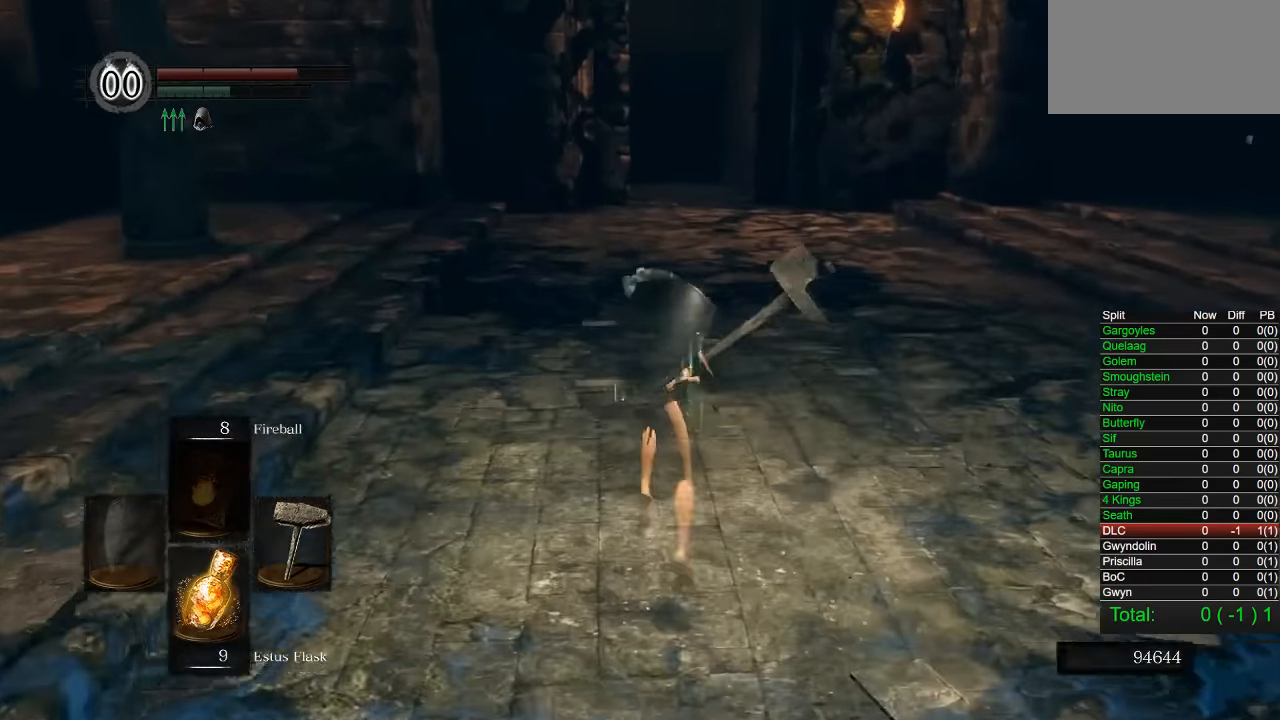
{"buttons": ["CIRCLE"], "left_stick": "up", "right_stick": "center", "events": []}
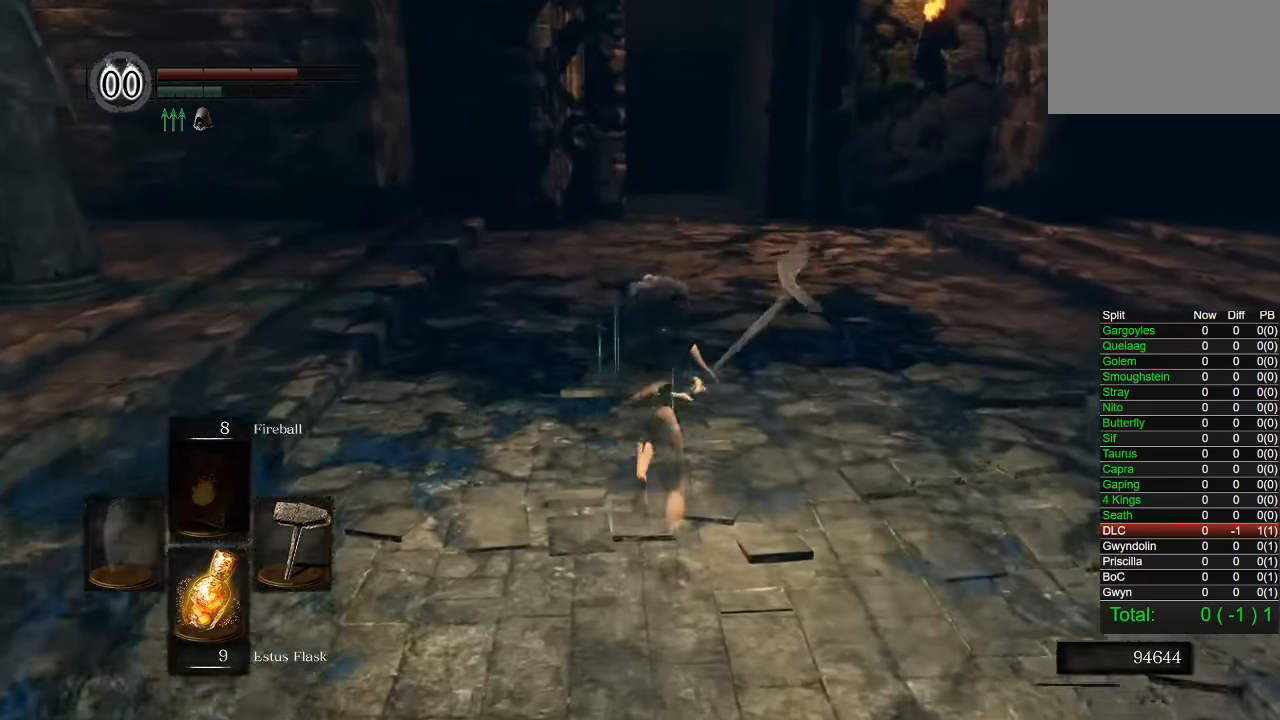
{"buttons": ["CIRCLE"], "left_stick": "up", "right_stick": "center", "events": []}
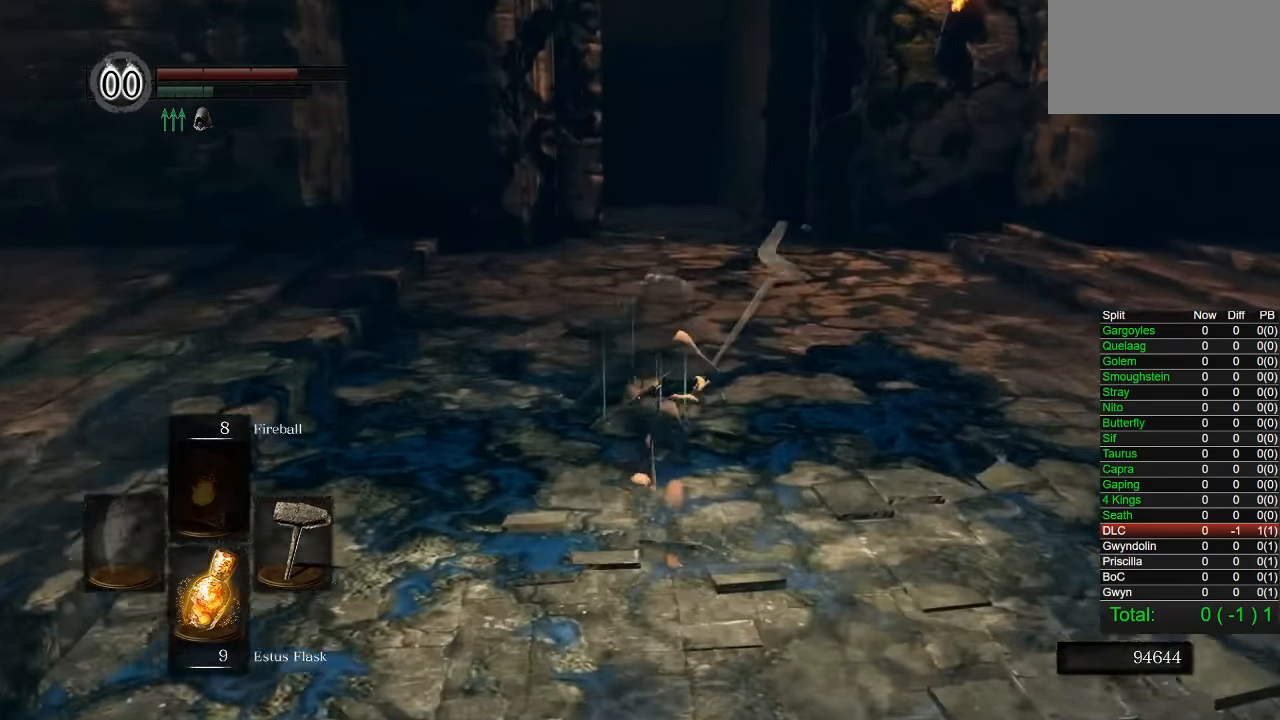
{"buttons": ["CIRCLE"], "left_stick": "up", "right_stick": "center", "events": []}
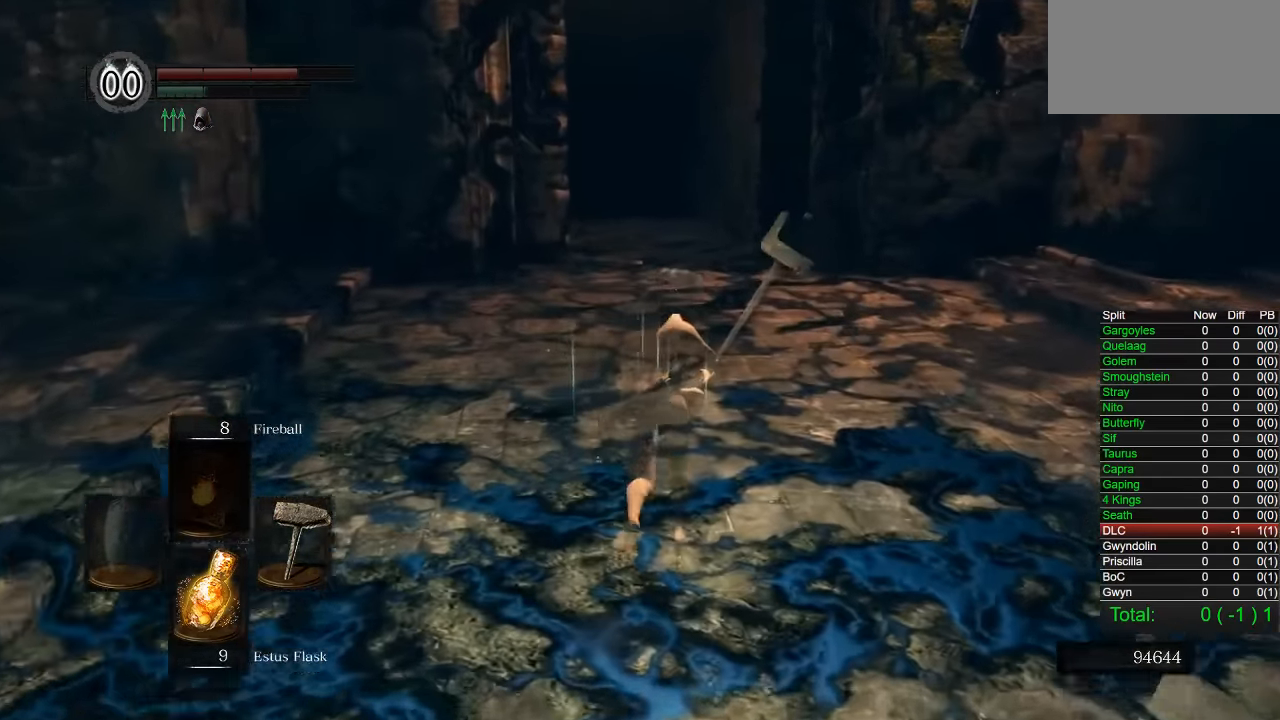
{"buttons": ["CIRCLE"], "left_stick": "up", "right_stick": "center", "events": [[117, "right_stick", "down-left"], [200, "right_stick", "center"]]}
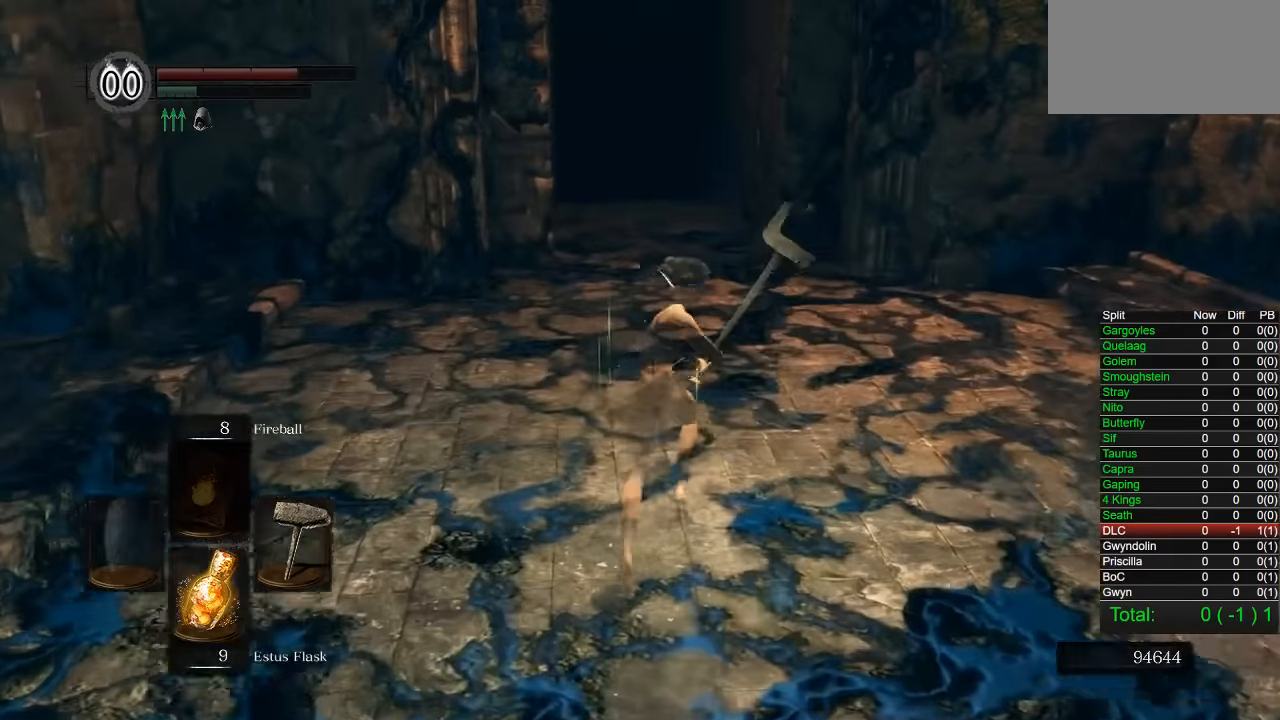
{"buttons": ["CIRCLE"], "left_stick": "up", "right_stick": "center", "events": []}
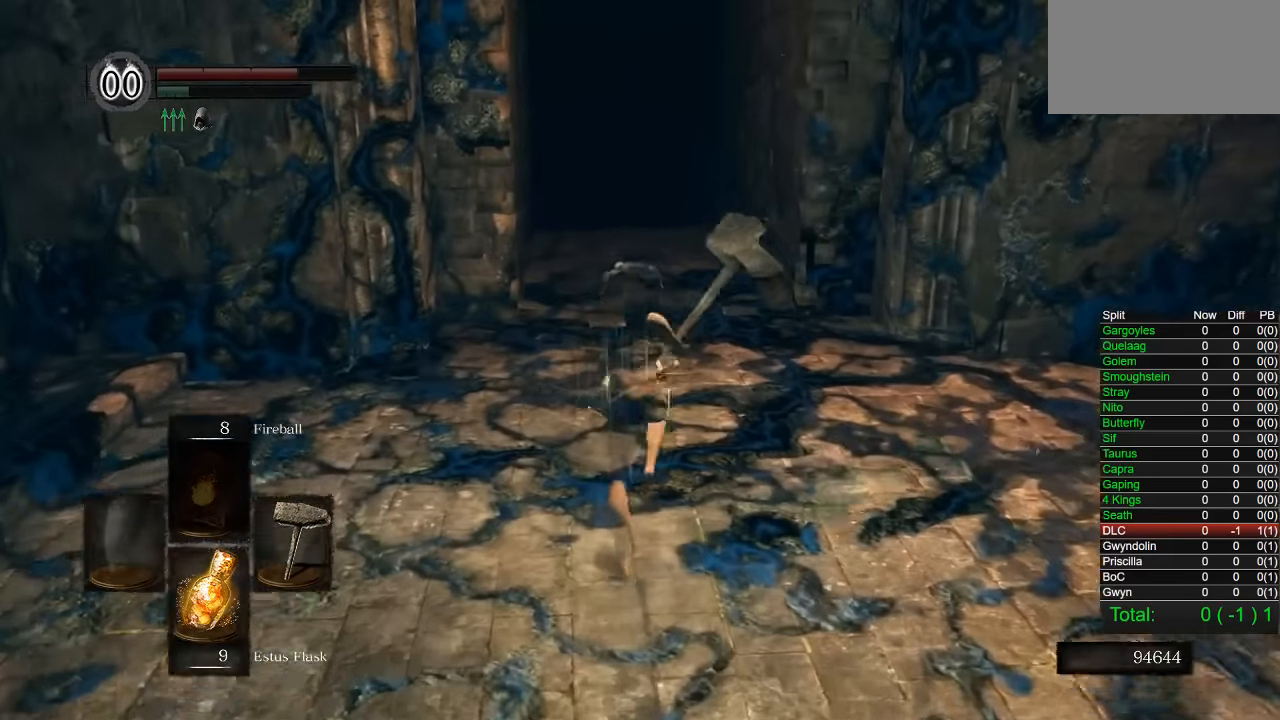
{"buttons": ["CIRCLE"], "left_stick": "up", "right_stick": "center", "events": []}
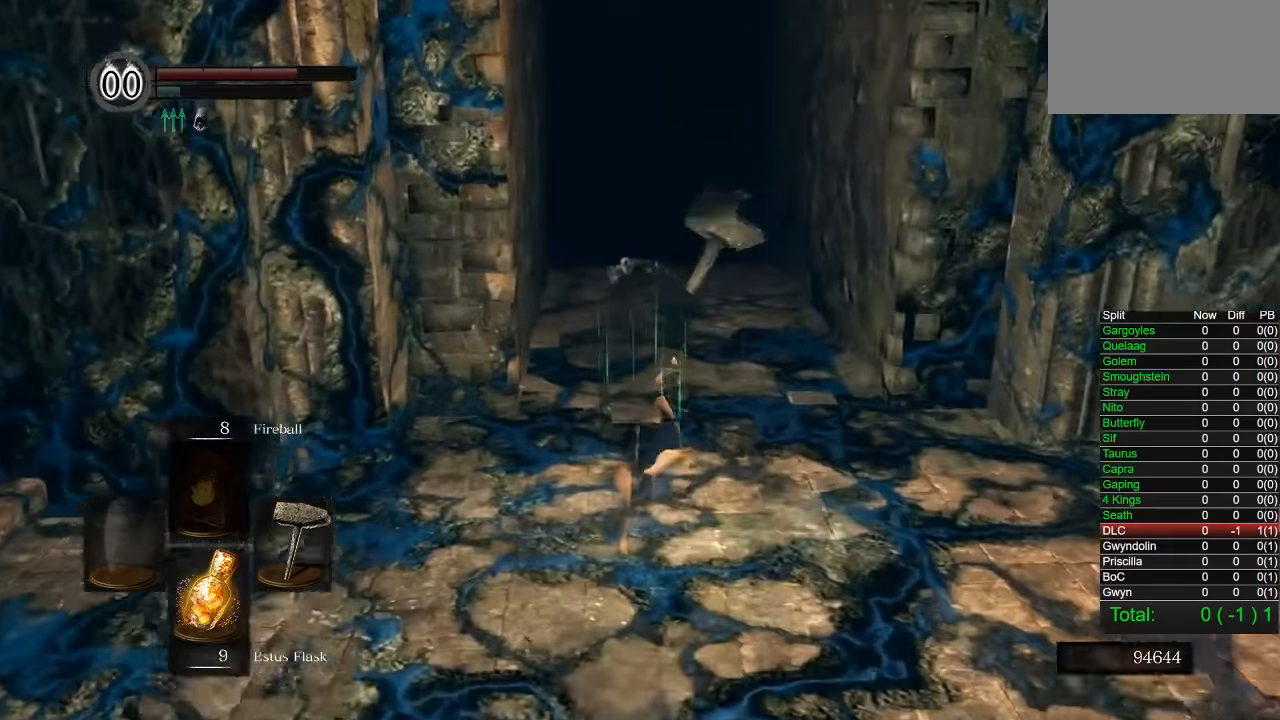
{"buttons": ["CIRCLE"], "left_stick": "up", "right_stick": "center", "events": []}
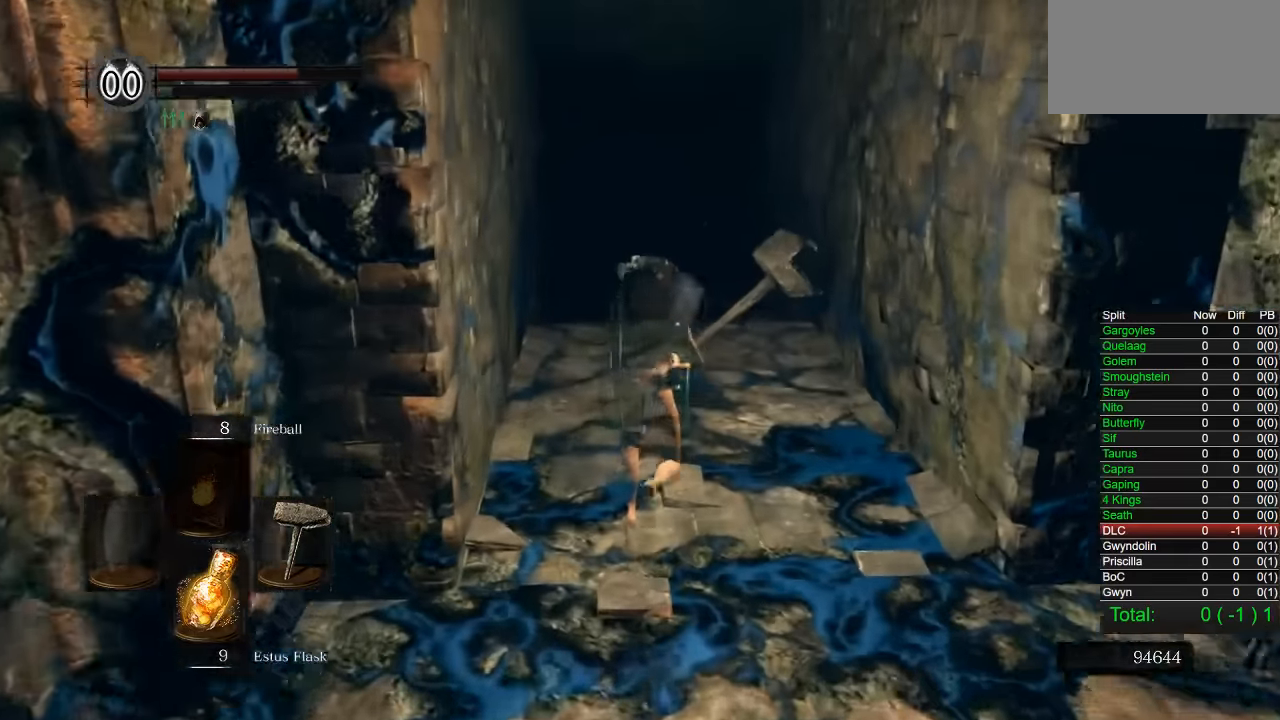
{"buttons": ["CIRCLE"], "left_stick": "up", "right_stick": "center", "events": [[134, "right_stick", "down-left"], [284, "right_stick", "center"]]}
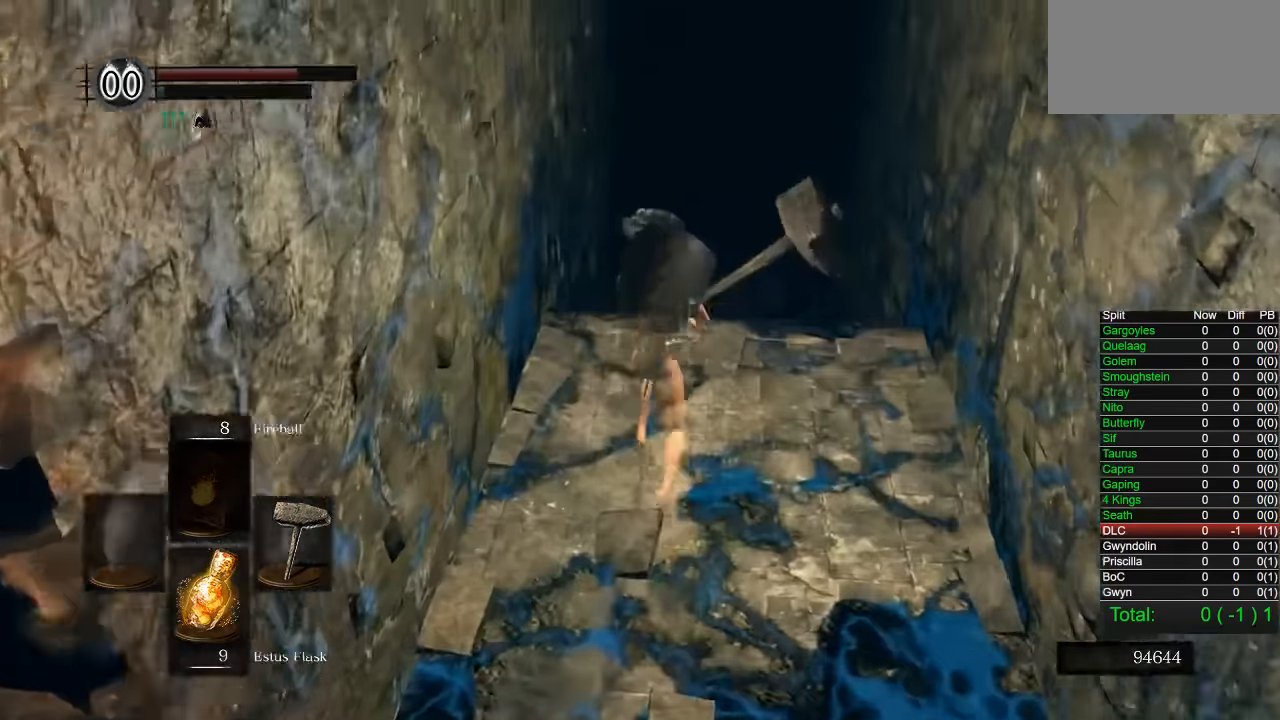
{"buttons": ["CIRCLE"], "left_stick": "up", "right_stick": "center", "events": []}
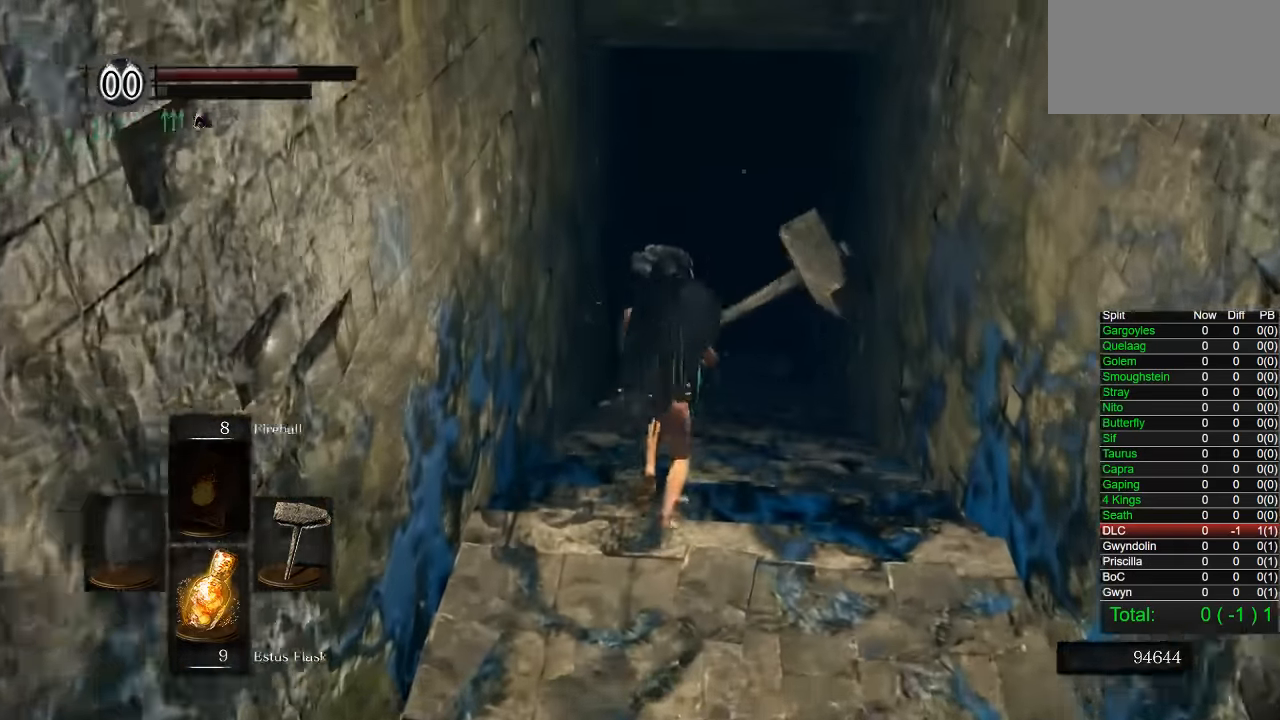
{"buttons": ["CIRCLE"], "left_stick": "up", "right_stick": "center", "events": [[117, "right_stick", "down-left"], [267, "right_stick", "center"]]}
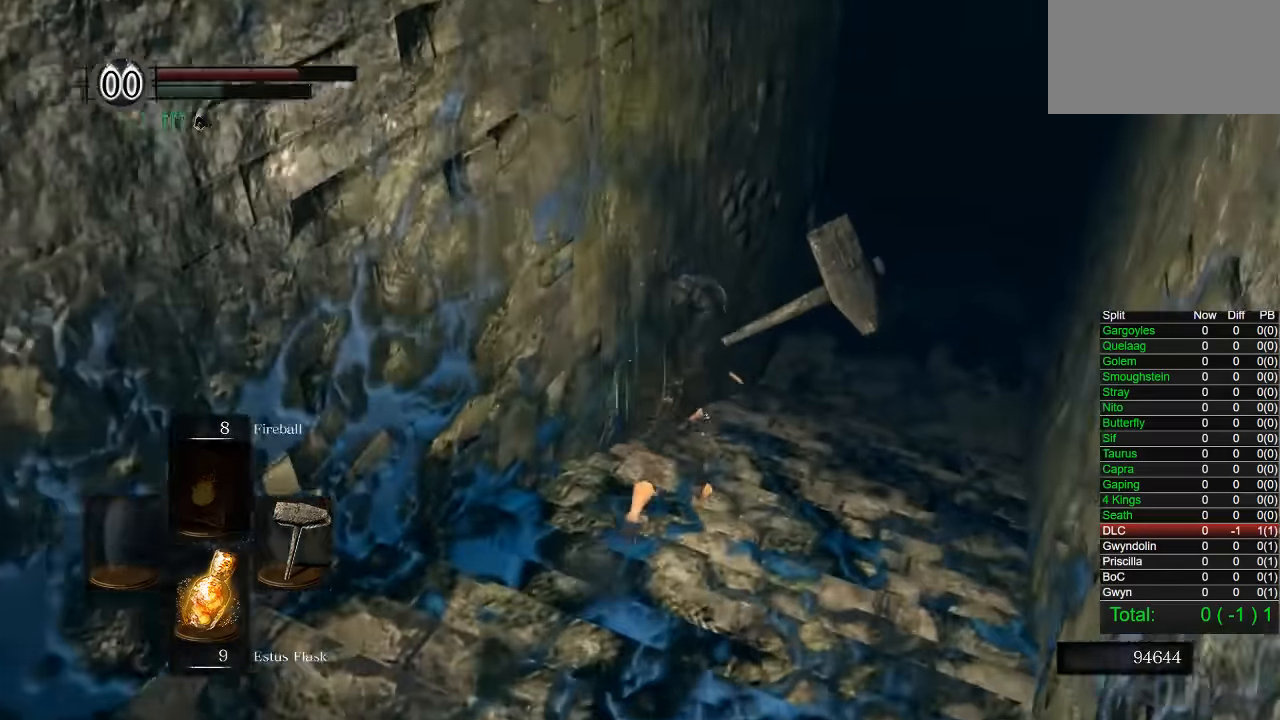
{"buttons": ["CIRCLE"], "left_stick": "up-right", "right_stick": "center", "events": [[100, "right_stick", "left"], [200, "left_stick", "up-right"], [200, "right_stick", "center"]]}
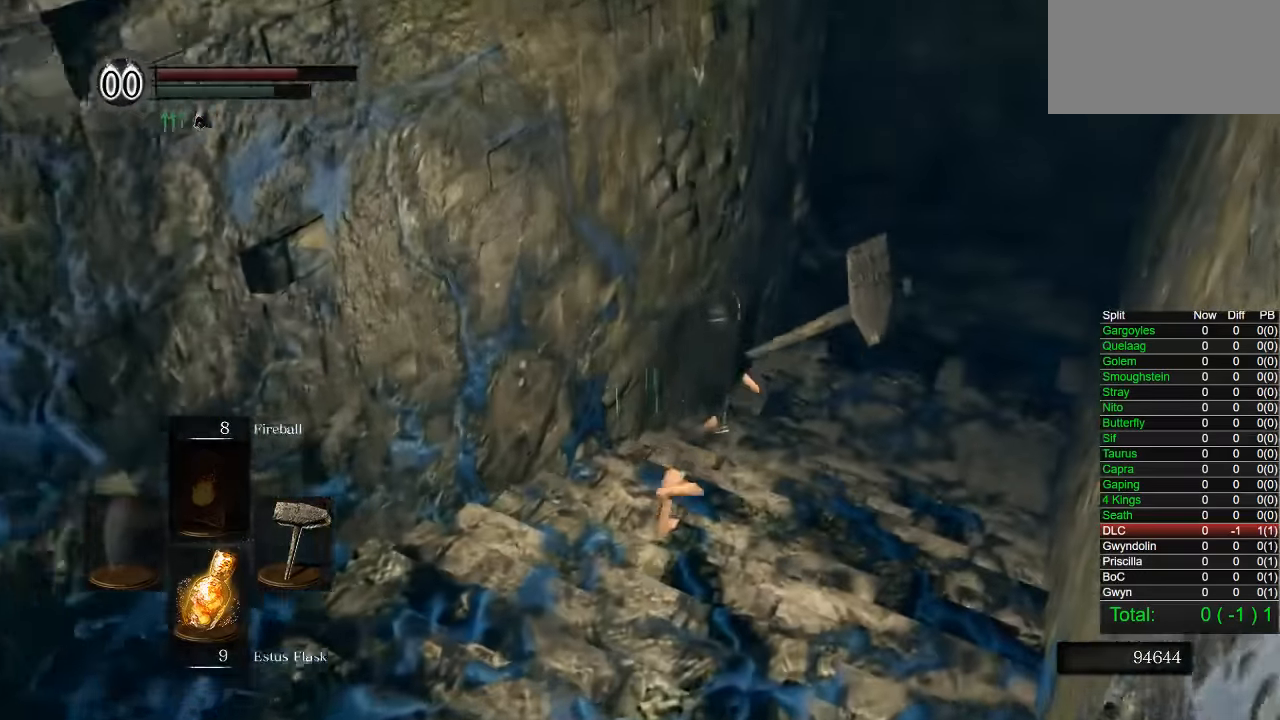
{"buttons": ["CIRCLE"], "left_stick": "up-right", "right_stick": "center", "events": [[134, "right_stick", "left"], [250, "right_stick", "center"]]}
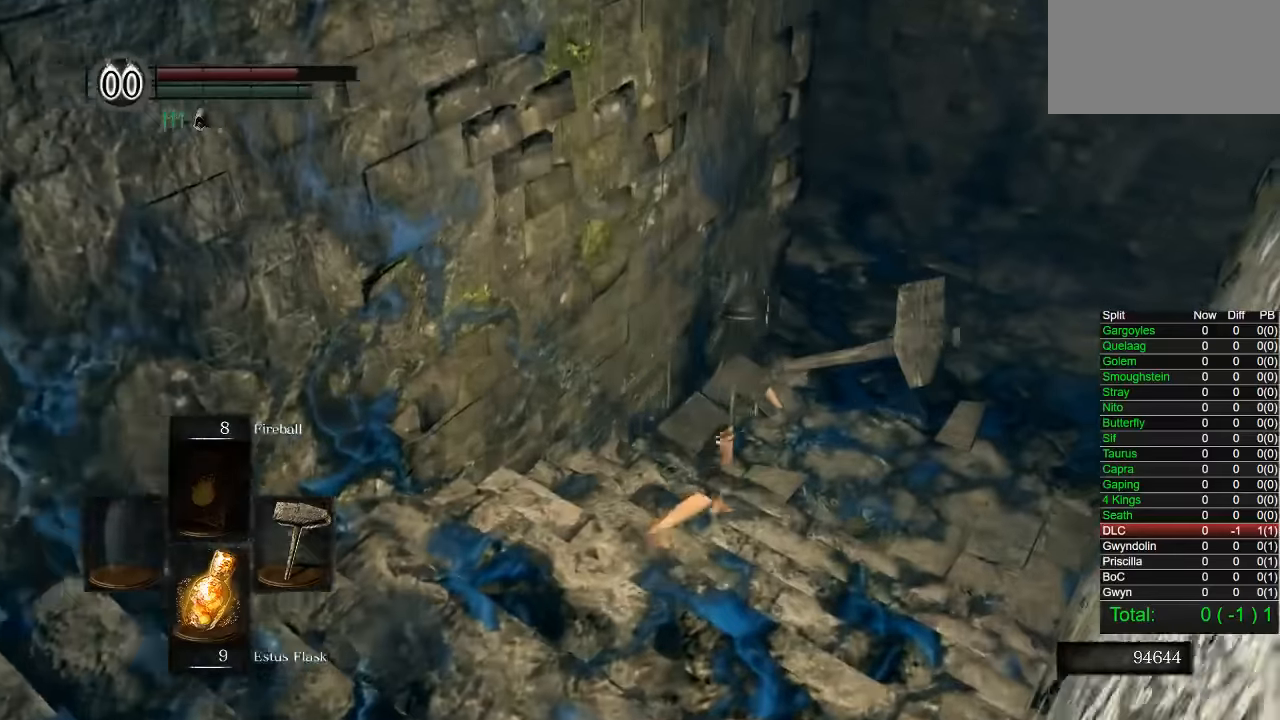
{"buttons": ["CIRCLE"], "left_stick": "up-right", "right_stick": "center"}
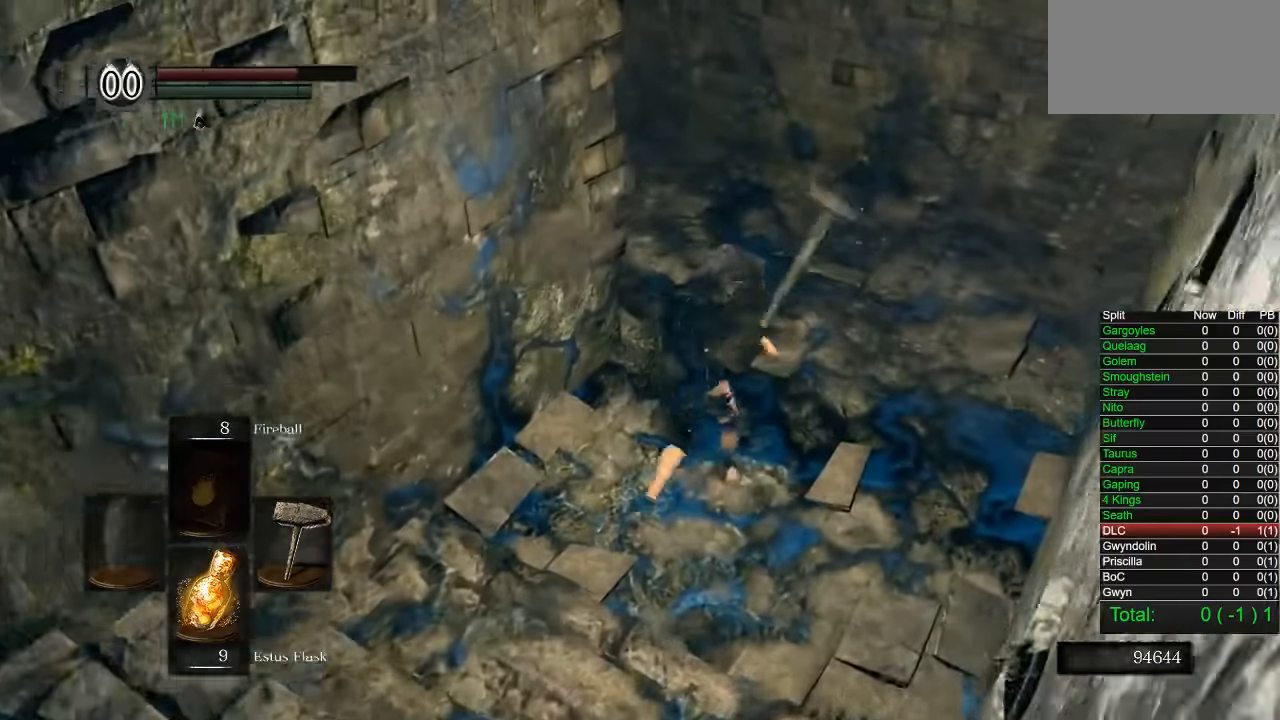
{"buttons": [], "left_stick": "up", "right_stick": "center", "events": [[17, "left_stick", "up"], [134, "right_stick", "down-left"], [317, "right_stick", "center"], [384, "CIRCLE", "up"]]}
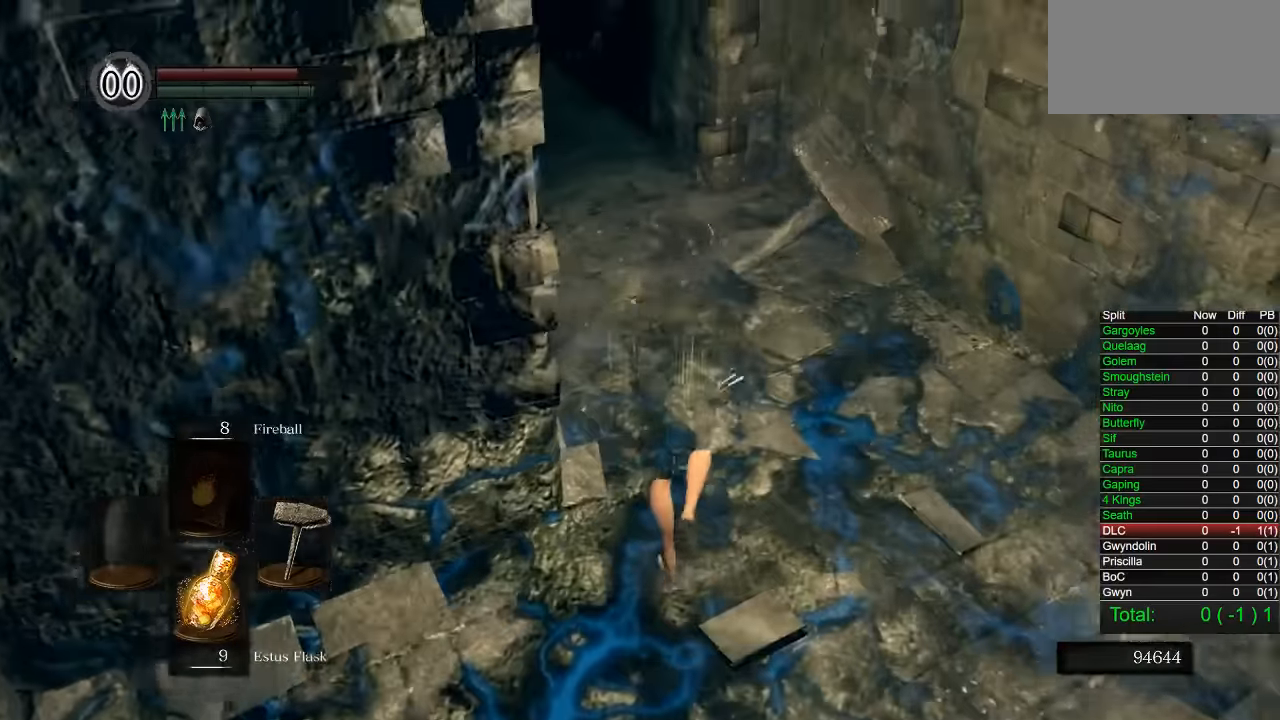
{"buttons": [], "left_stick": "up", "right_stick": "center", "events": [[34, "right_stick", "left"], [200, "right_stick", "center"], [350, "right_stick", "down-left"], [434, "right_stick", "center"]]}
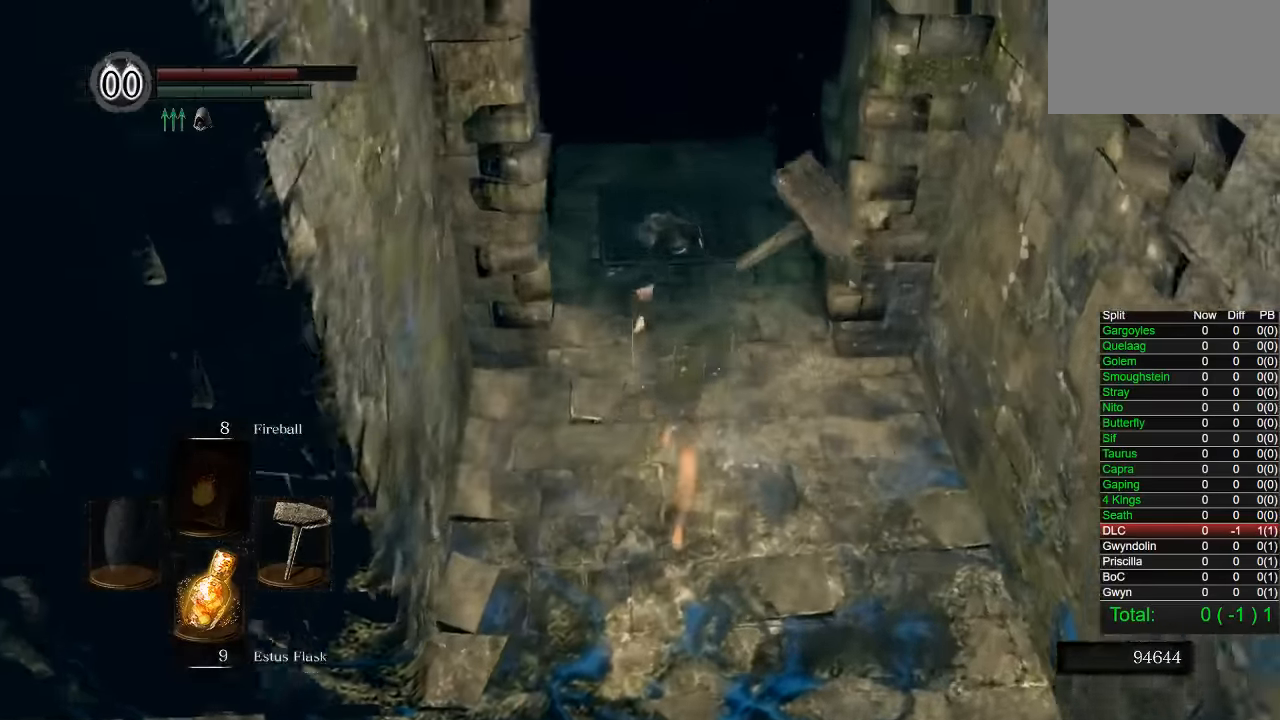
{"buttons": [], "left_stick": "up", "right_stick": "center", "events": []}
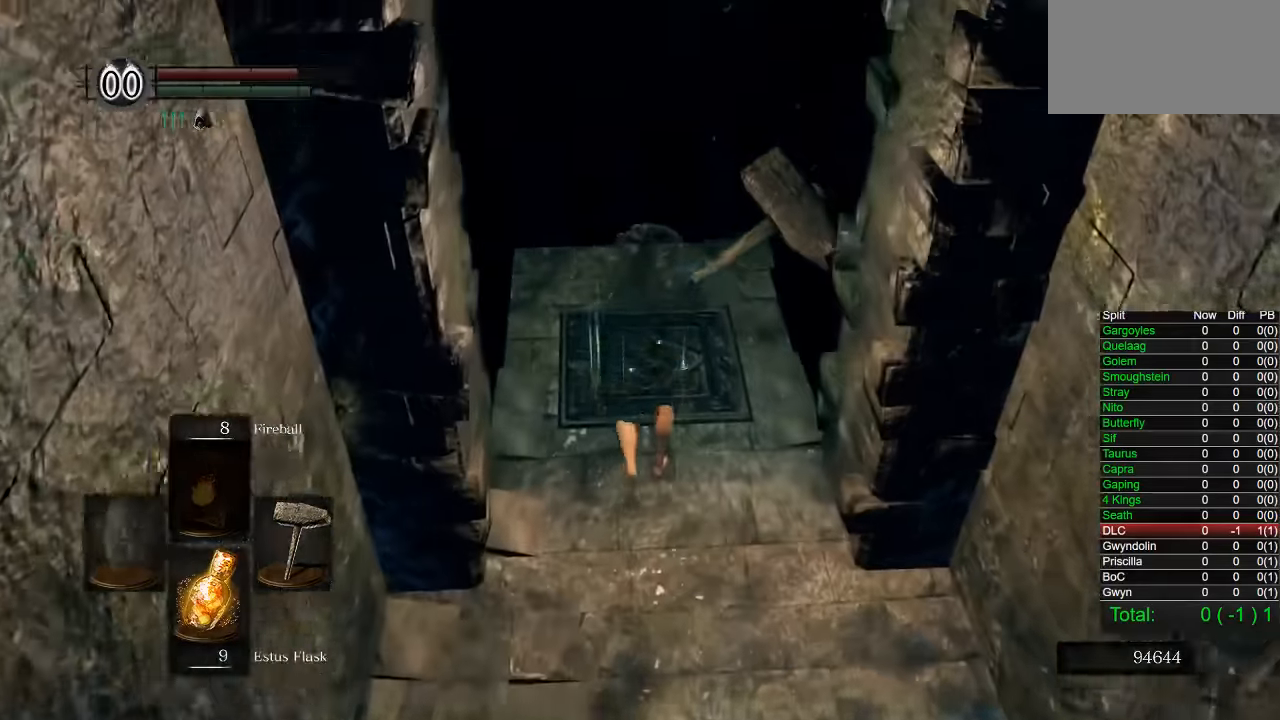
{"buttons": [], "left_stick": "center", "right_stick": "down-left", "events": [[150, "left_stick", "center"], [250, "right_stick", "down-left"]]}
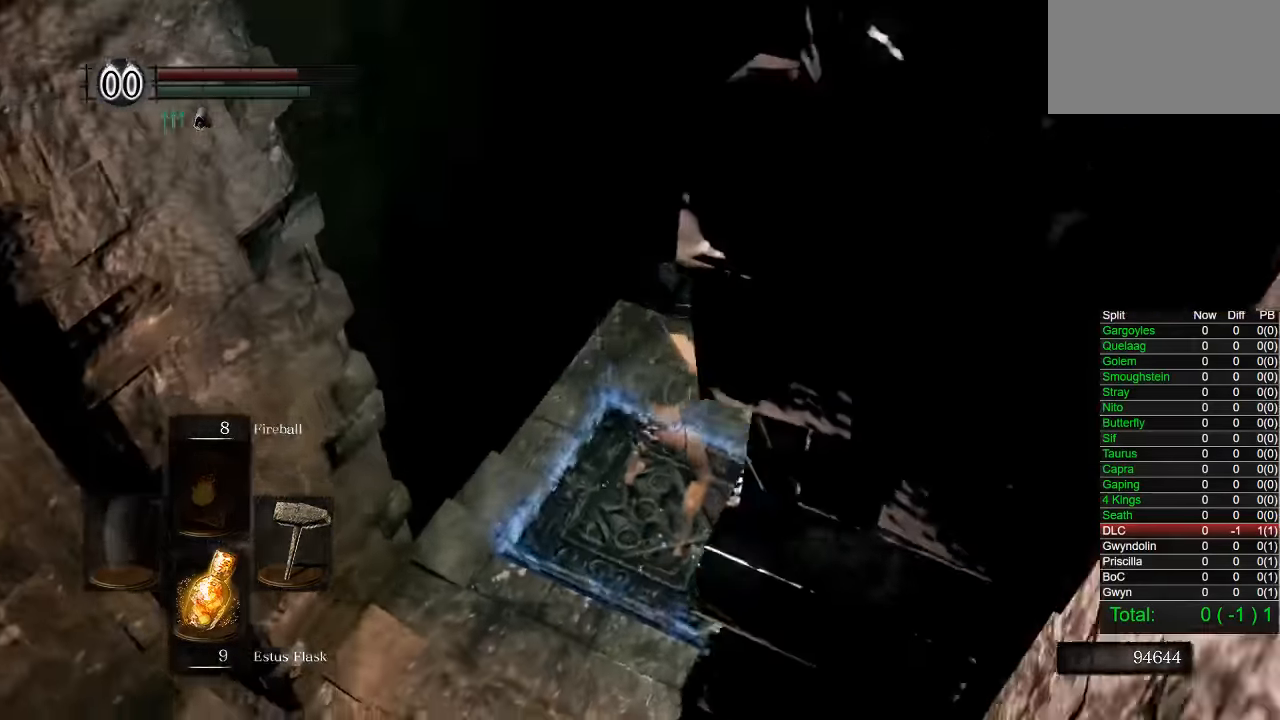
{"buttons": [], "left_stick": "center", "right_stick": "down-left", "events": [[150, "left_stick", "right"], [300, "right_stick", "center"], [434, "right_stick", "down-left"], [467, "left_stick", "center"]]}
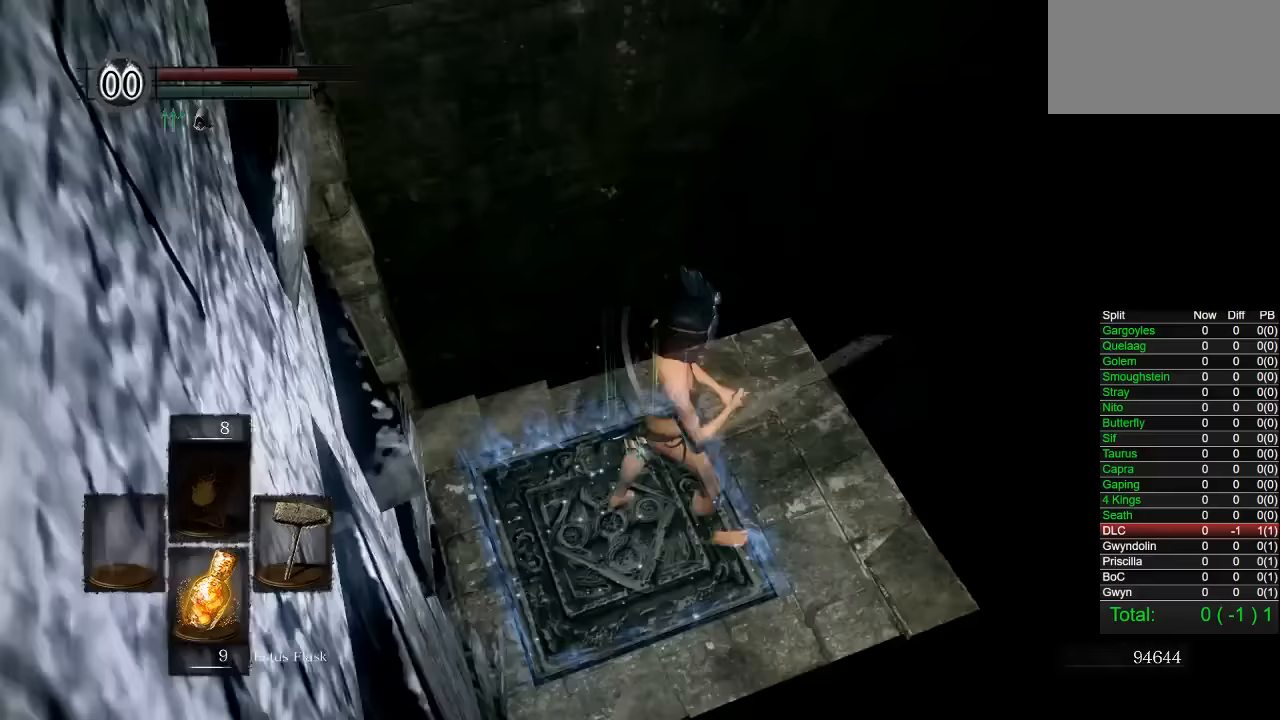
{"buttons": [], "left_stick": "center", "right_stick": "center", "events": [[100, "left_stick", "right"], [117, "right_stick", "center"], [300, "left_stick", "center"]]}
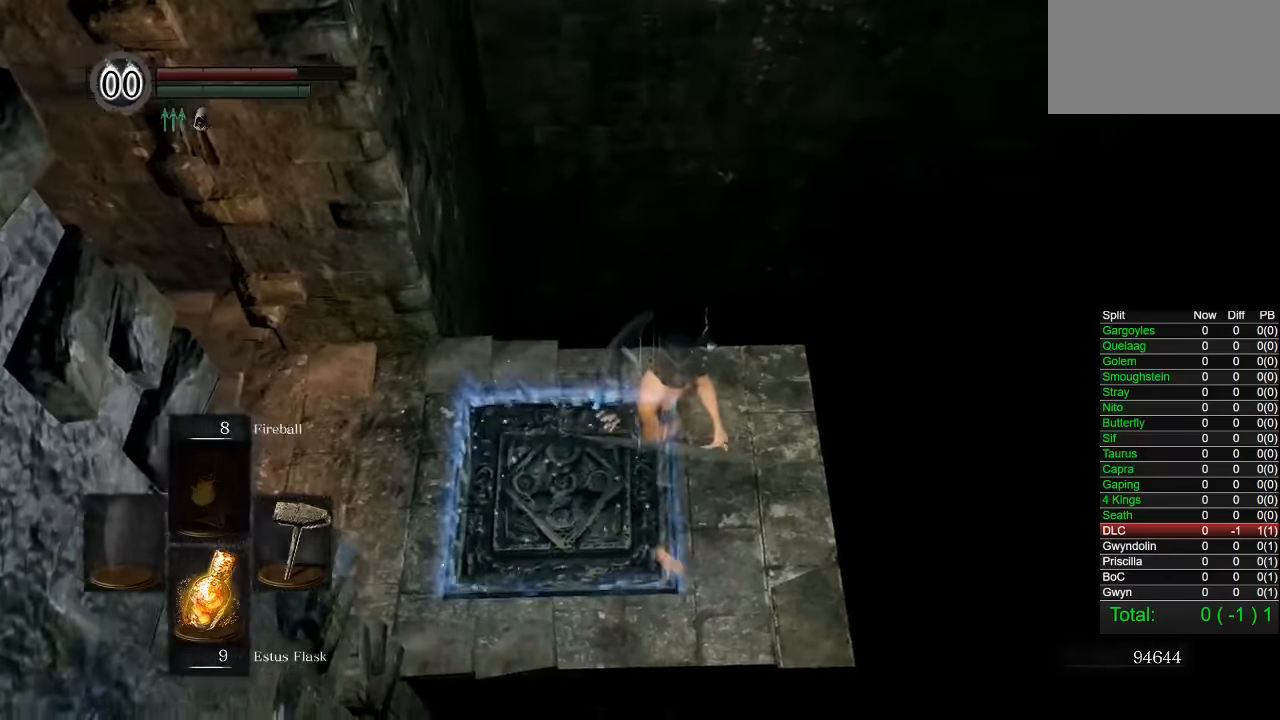
{"buttons": [], "left_stick": "center", "right_stick": "down", "events": [[50, "left_stick", "right"], [50, "right_stick", "down-left"], [200, "left_stick", "center"], [367, "right_stick", "down"]]}
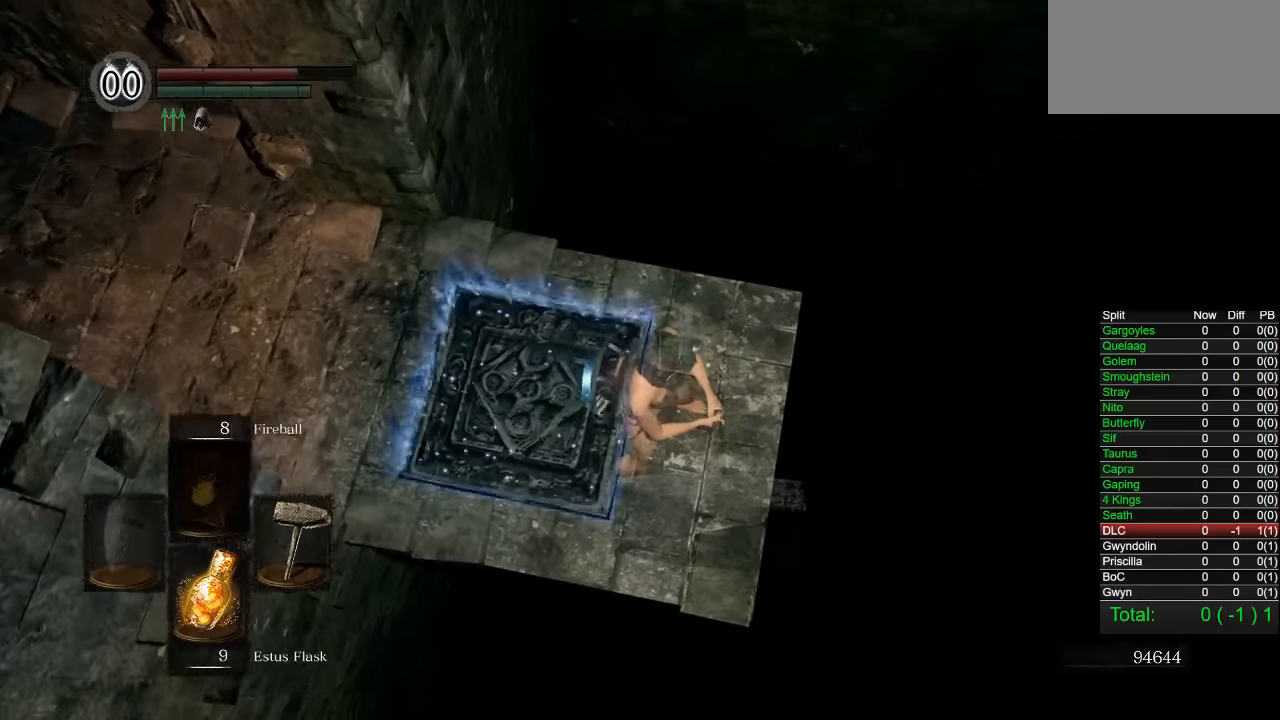
{"buttons": [], "left_stick": "center", "right_stick": "center", "events": [[33, "right_stick", "center"], [317, "right_stick", "down"], [333, "left_stick", "right"], [450, "right_stick", "center"], [483, "left_stick", "center"]]}